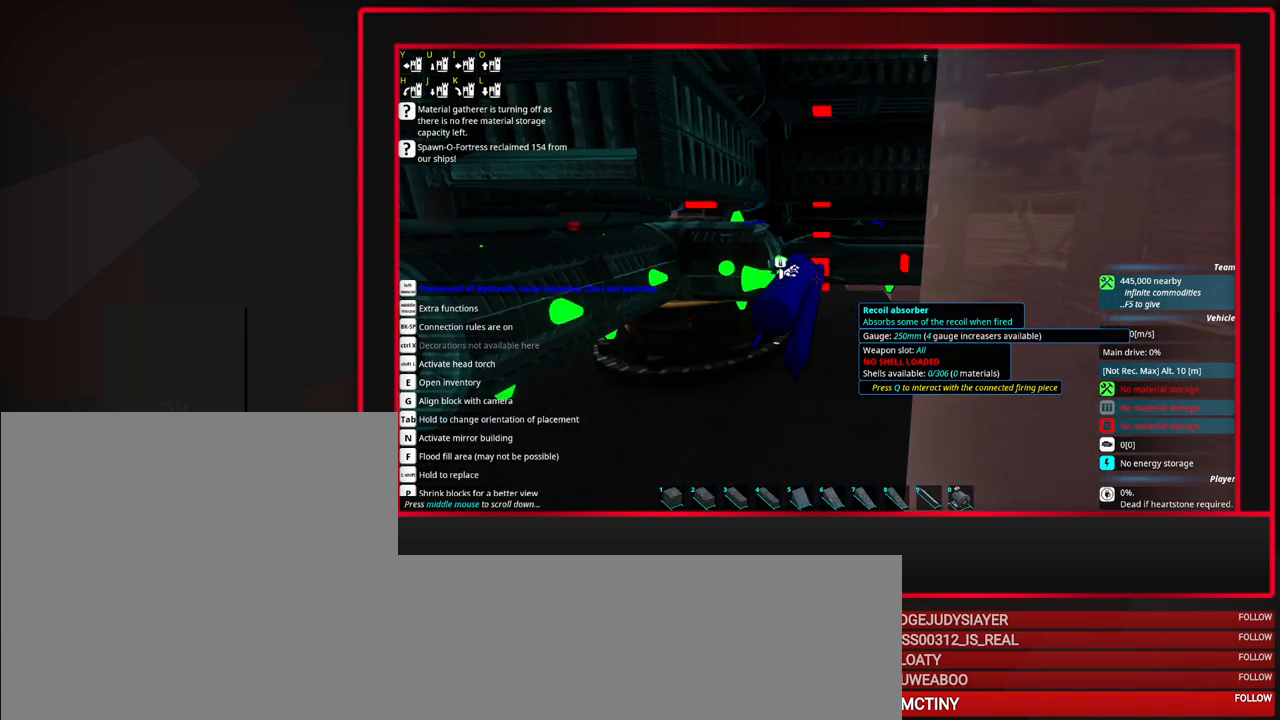
Gameplay with keyboard and mouse; each line is a JSON object with the keys and mouse buttons held at the frame after it. "events" lists presses ("down") and releases ("up") of "a", "alt", "caps_lock", "ctrl", "d", "escape", "f1", "f10", "f11", "f12", "f2", "f3", "f4", "f5", "f6", "f7", "f8", "f9", "s", "shift", "space", "tab", "w", "mouse_left", "mouse_middle", "mouse_right", "mouse_mb4", "mouse_mb5", "mouse_wheel_up" and "mouse_wheel_down" between this image and that frame as [ms after this image, input, new state], when the widget could be followed in between. "mouse_left", "mouse_middle", "mouse_right", "mouse_mb4", "mouse_mb5", "mouse_wheel_up", "mouse_wheel_down" = the "left", "middle", "right", "mb4", "mb5", "wheel_up", "wheel_down" buttons of the "mouse" list. No other keys are recorded. Mouse movement is not recorded.
{"keys": [], "mouse": ["right"], "events": [[167, "a", "down"], [217, "a", "up"], [450, "mouse_right", "down"]]}
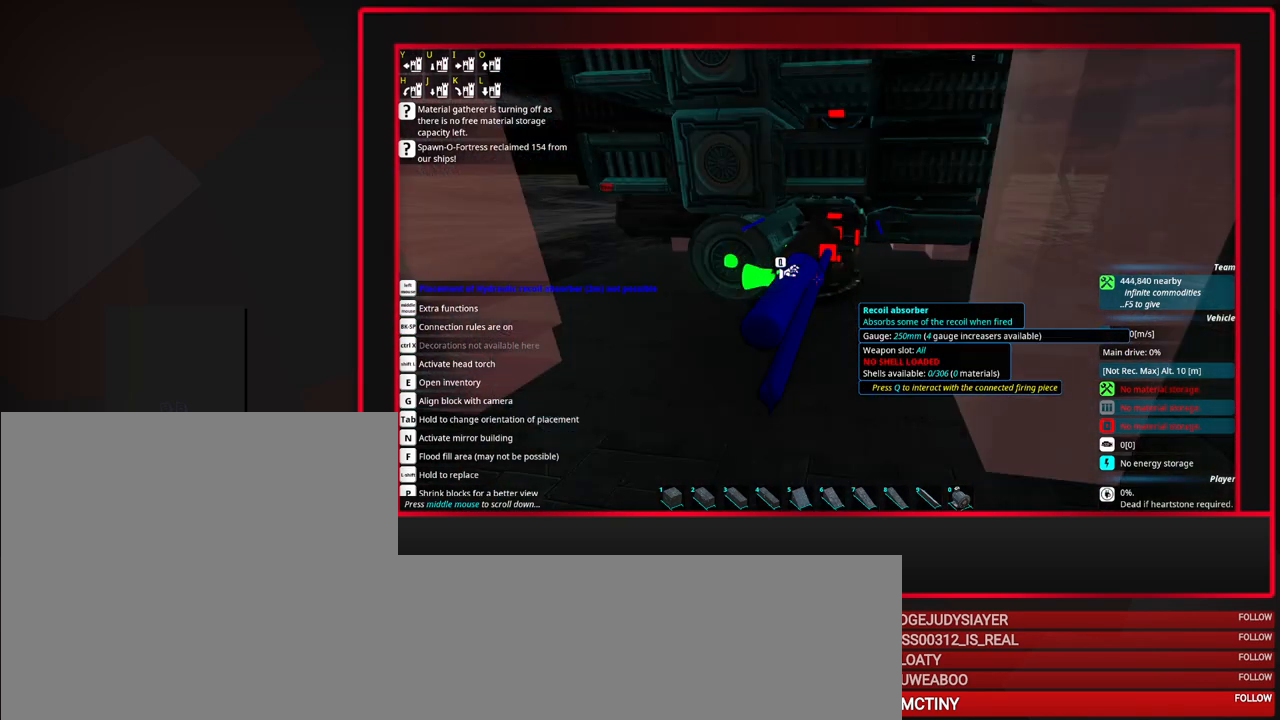
{"keys": ["a"], "mouse": [], "events": [[33, "mouse_right", "up"], [467, "a", "down"]]}
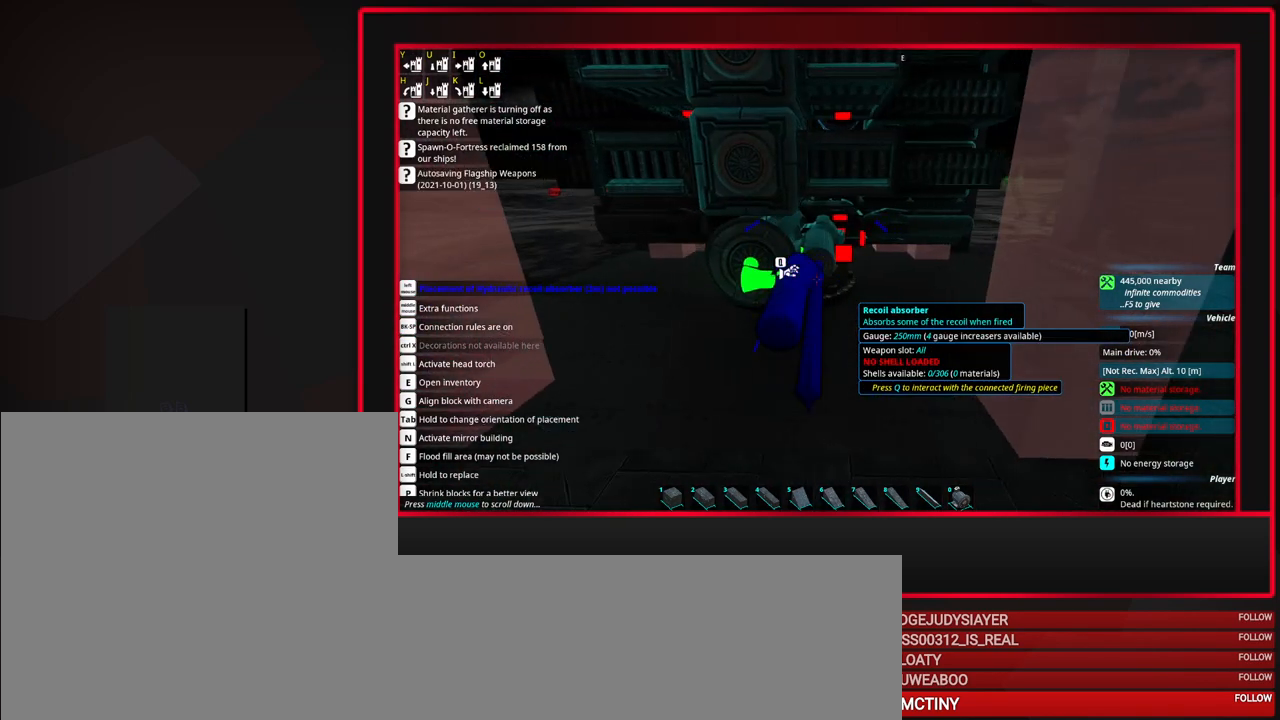
{"keys": [], "mouse": [], "events": [[17, "a", "up"], [150, "a", "down"], [283, "a", "up"], [383, "w", "down"], [483, "w", "up"]]}
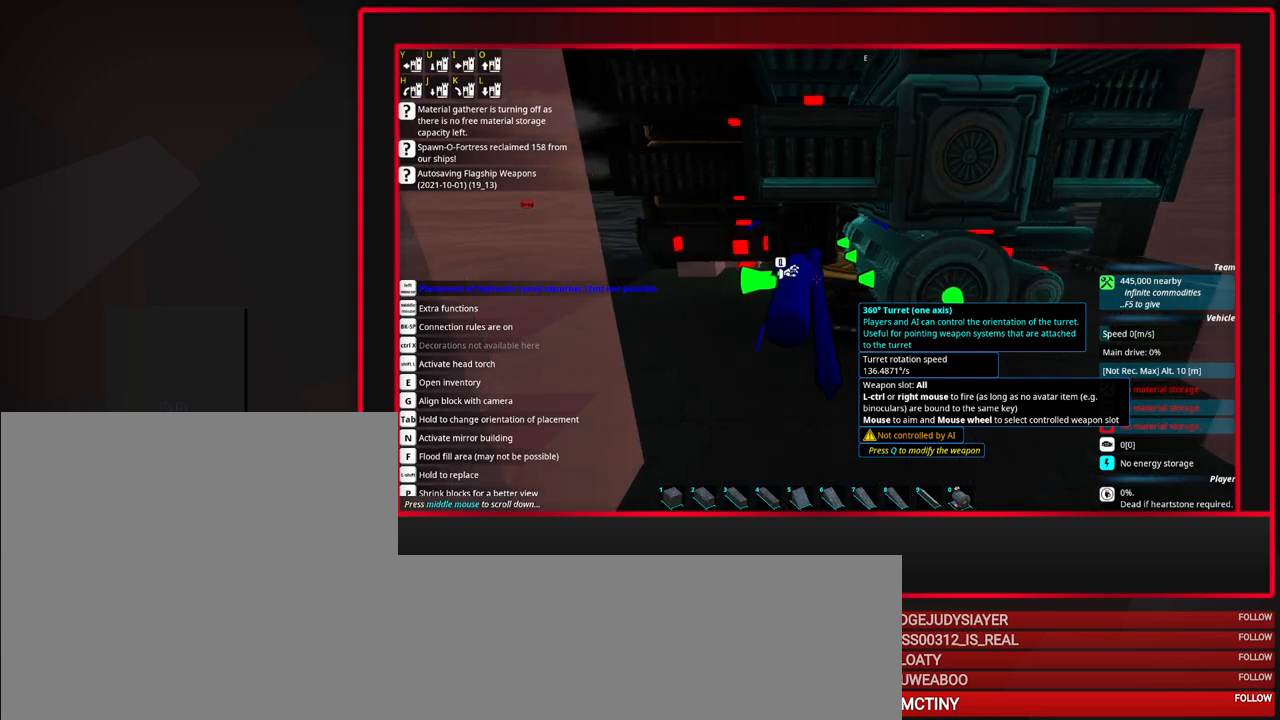
{"keys": ["tab"], "mouse": [], "events": [[67, "w", "down"], [167, "w", "up"], [350, "tab", "down"]]}
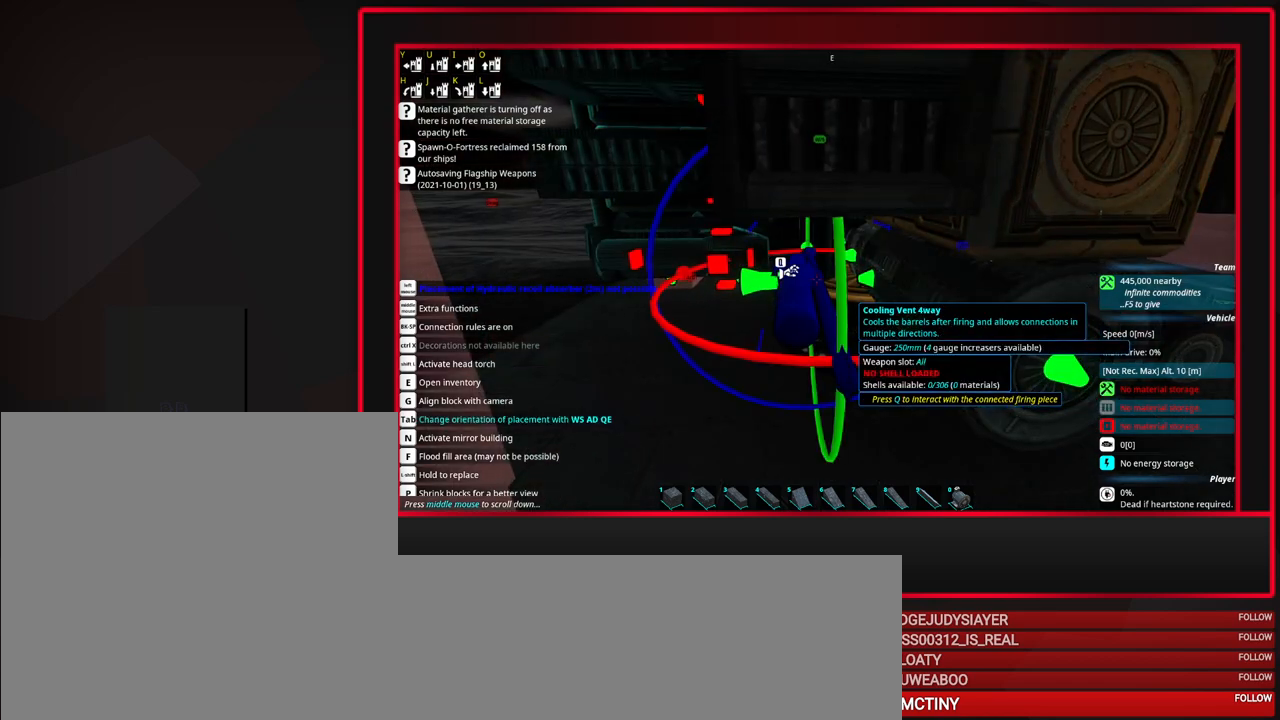
{"keys": [], "mouse": [], "events": [[183, "tab", "up"]]}
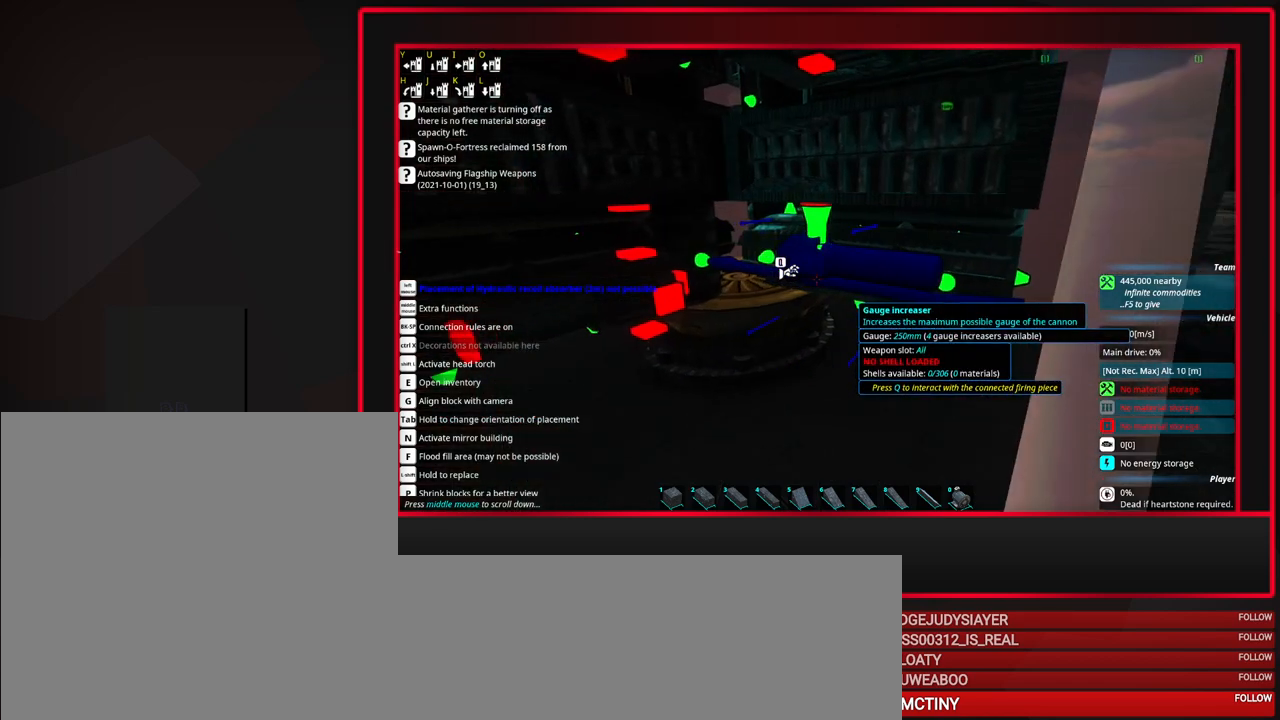
{"keys": ["tab", "w"], "mouse": [], "events": [[150, "tab", "down"], [433, "w", "down"]]}
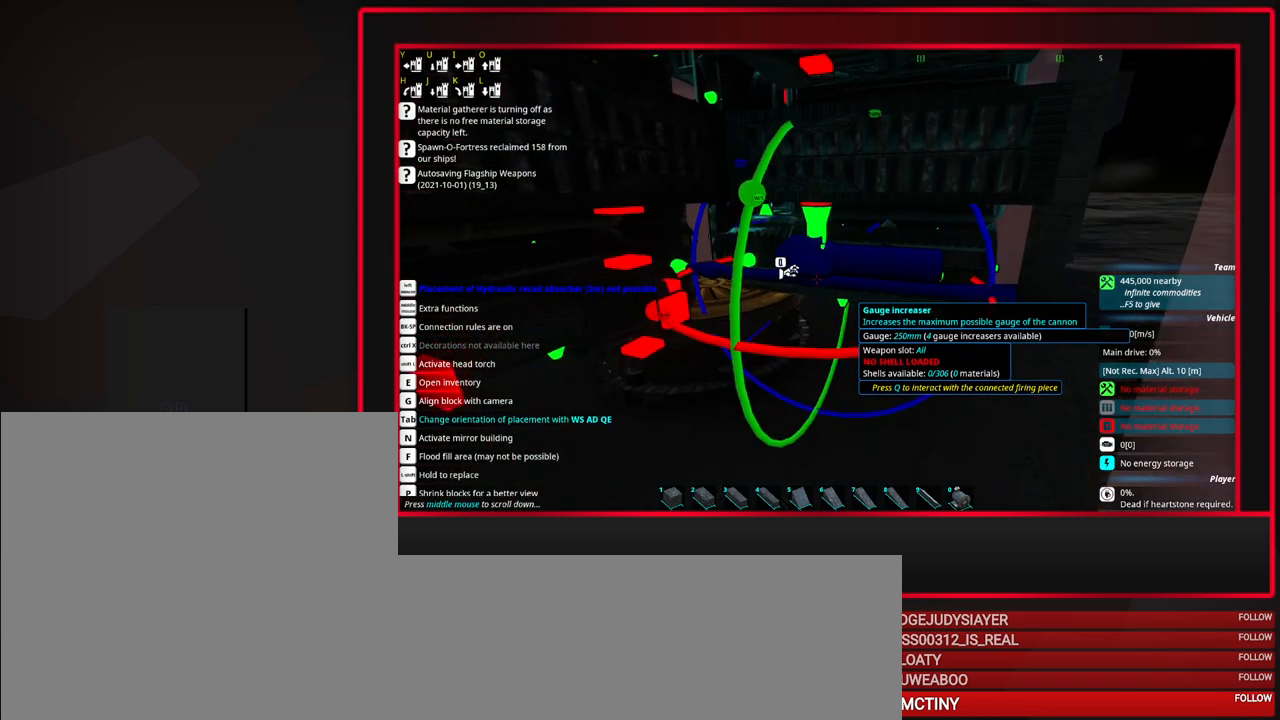
{"keys": [], "mouse": ["right"], "events": [[17, "w", "up"], [117, "tab", "up"], [500, "mouse_right", "down"]]}
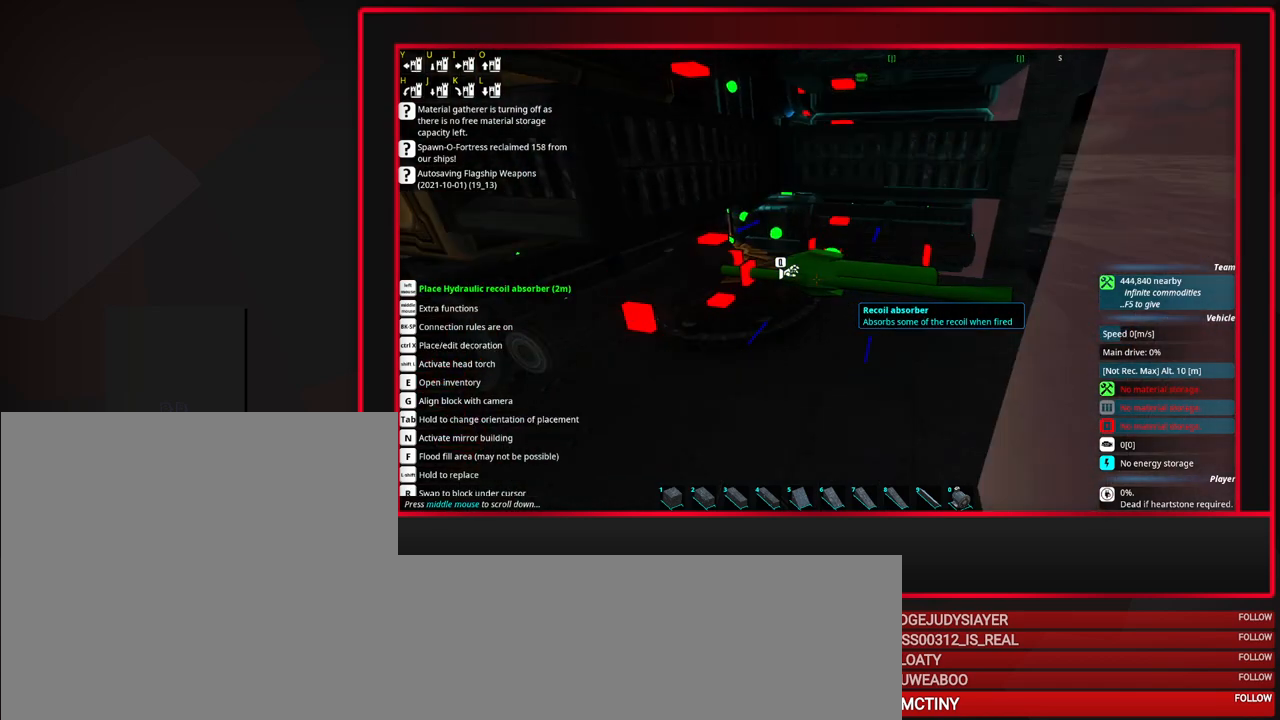
{"keys": [], "mouse": ["wheel_down"], "events": [[83, "mouse_right", "up"], [467, "mouse_wheel_down", "down"]]}
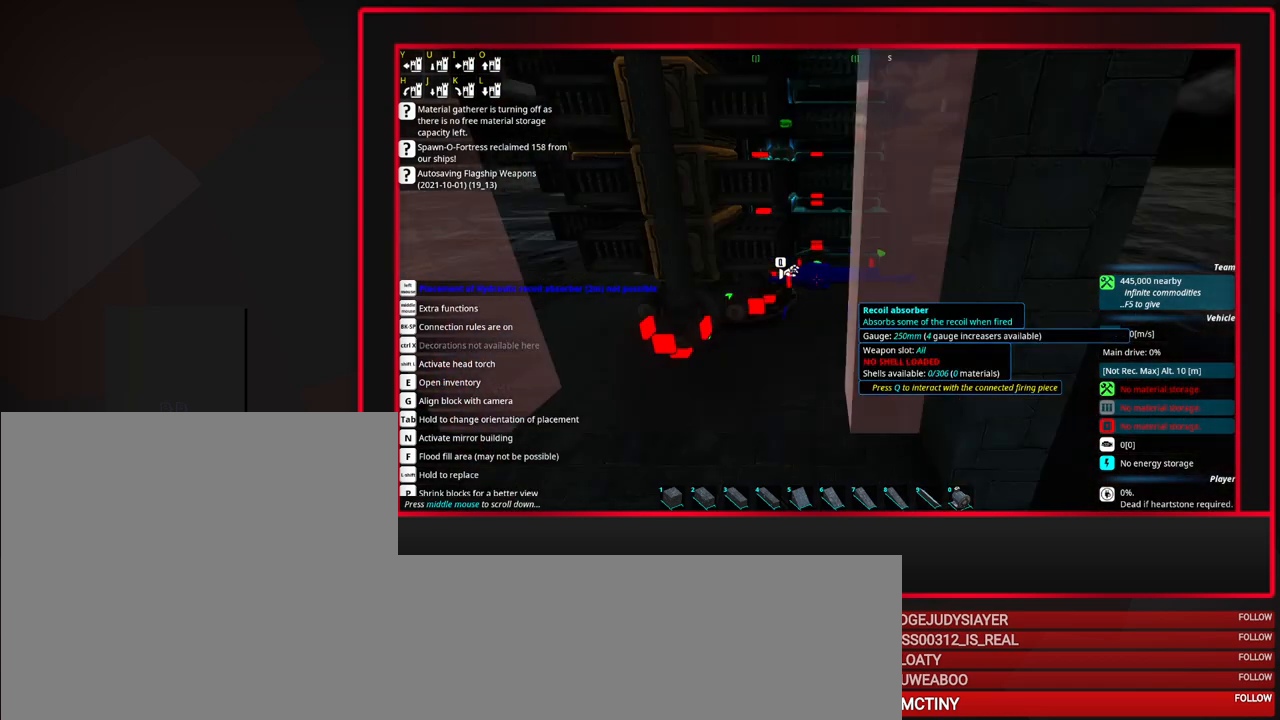
{"keys": [], "mouse": ["wheel_down"], "events": [[150, "mouse_wheel_down", "up"], [383, "mouse_wheel_down", "down"]]}
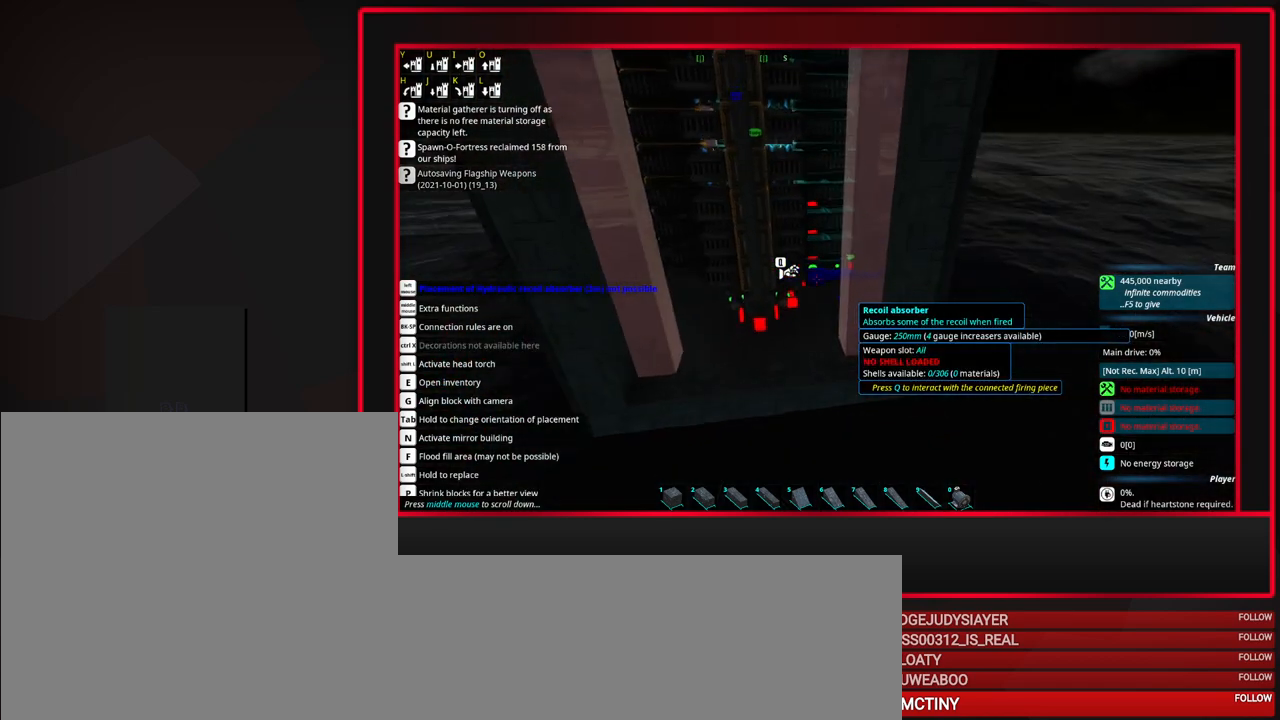
{"keys": [], "mouse": [], "events": [[33, "mouse_wheel_down", "up"]]}
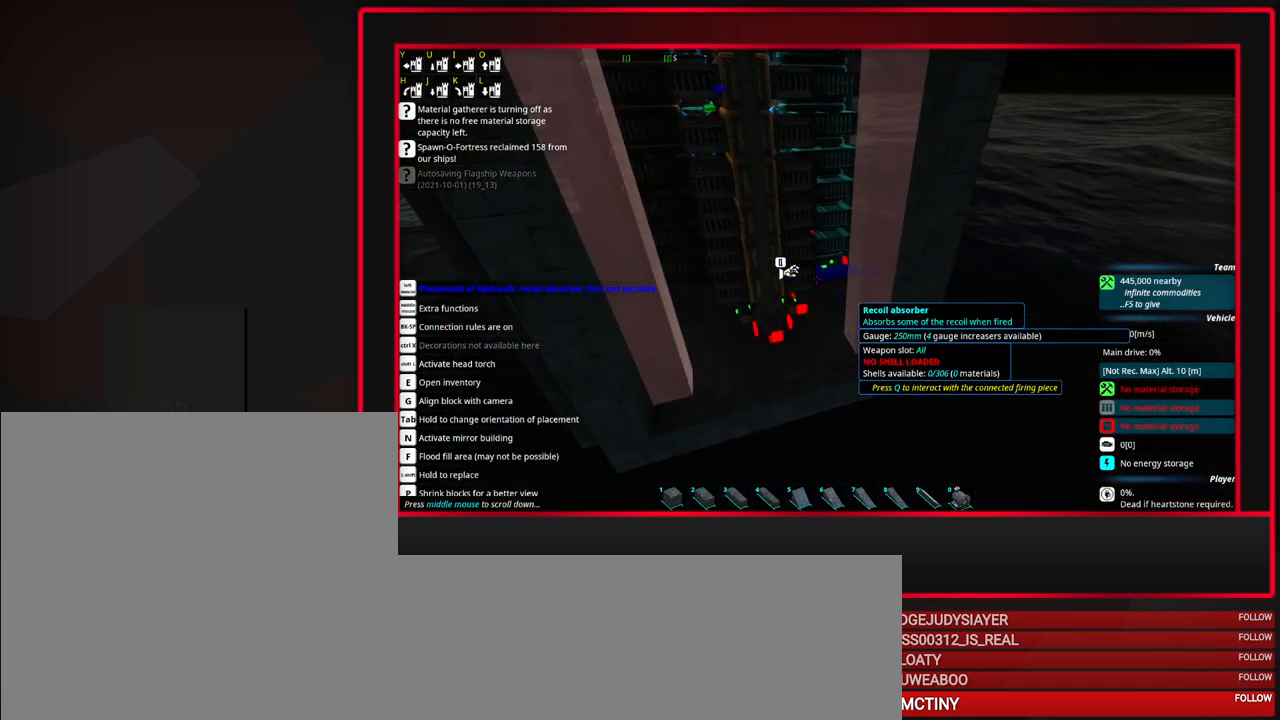
{"keys": [], "mouse": [], "events": [[467, "a", "down"], [500, "a", "up"]]}
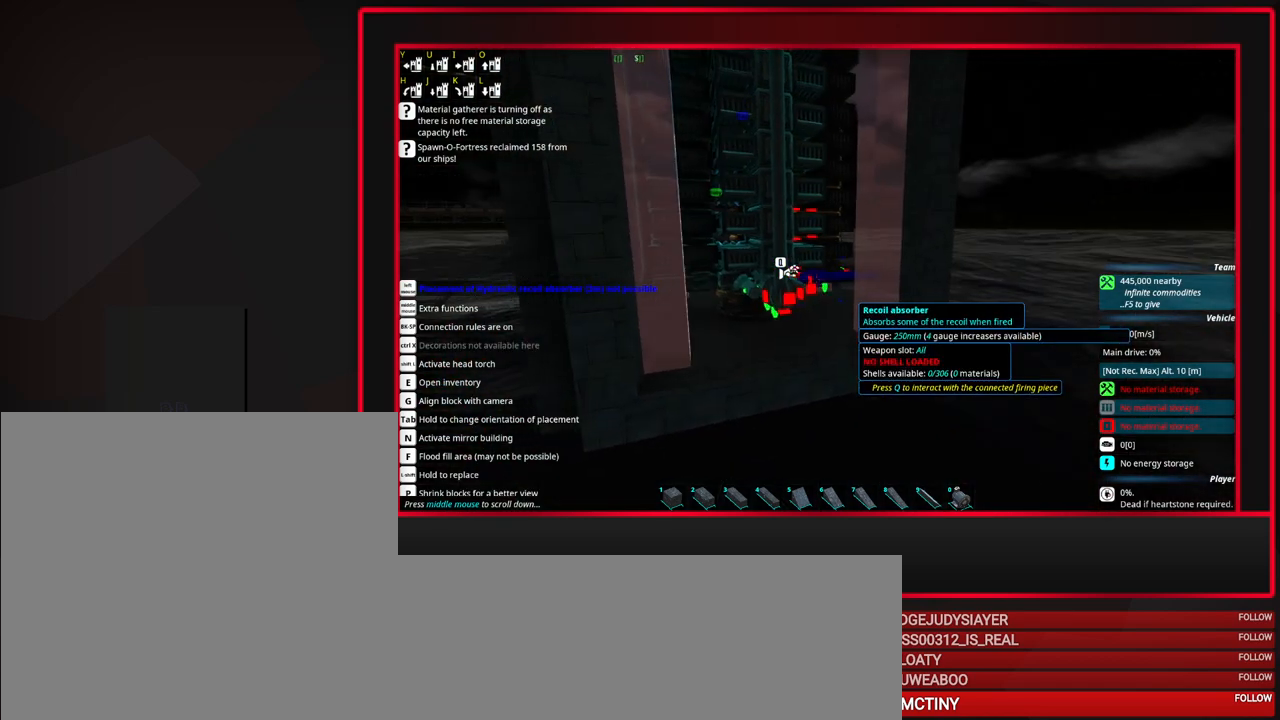
{"keys": [], "mouse": [], "events": []}
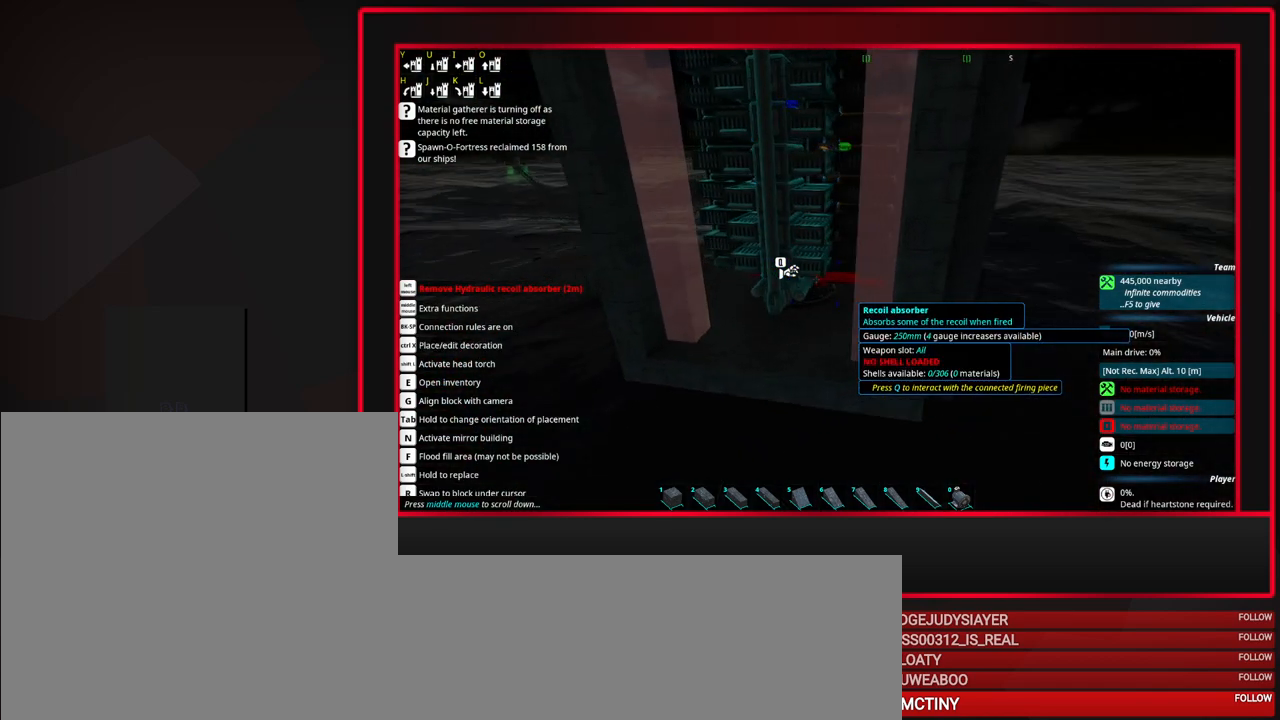
{"keys": [], "mouse": [], "events": [[17, "d", "down"], [67, "d", "up"], [350, "mouse_wheel_down", "down"], [450, "mouse_wheel_down", "up"]]}
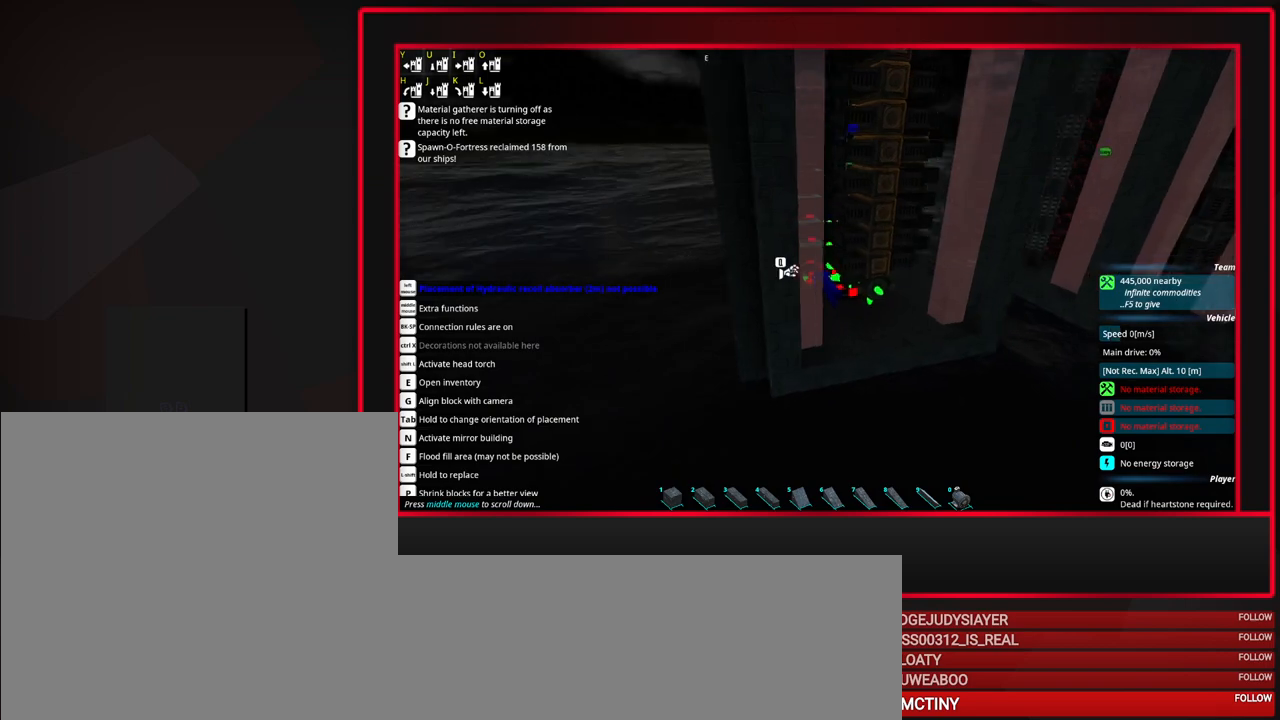
{"keys": [], "mouse": [], "events": [[33, "mouse_wheel_down", "down"], [83, "mouse_wheel_down", "up"], [283, "d", "down"], [367, "d", "up"]]}
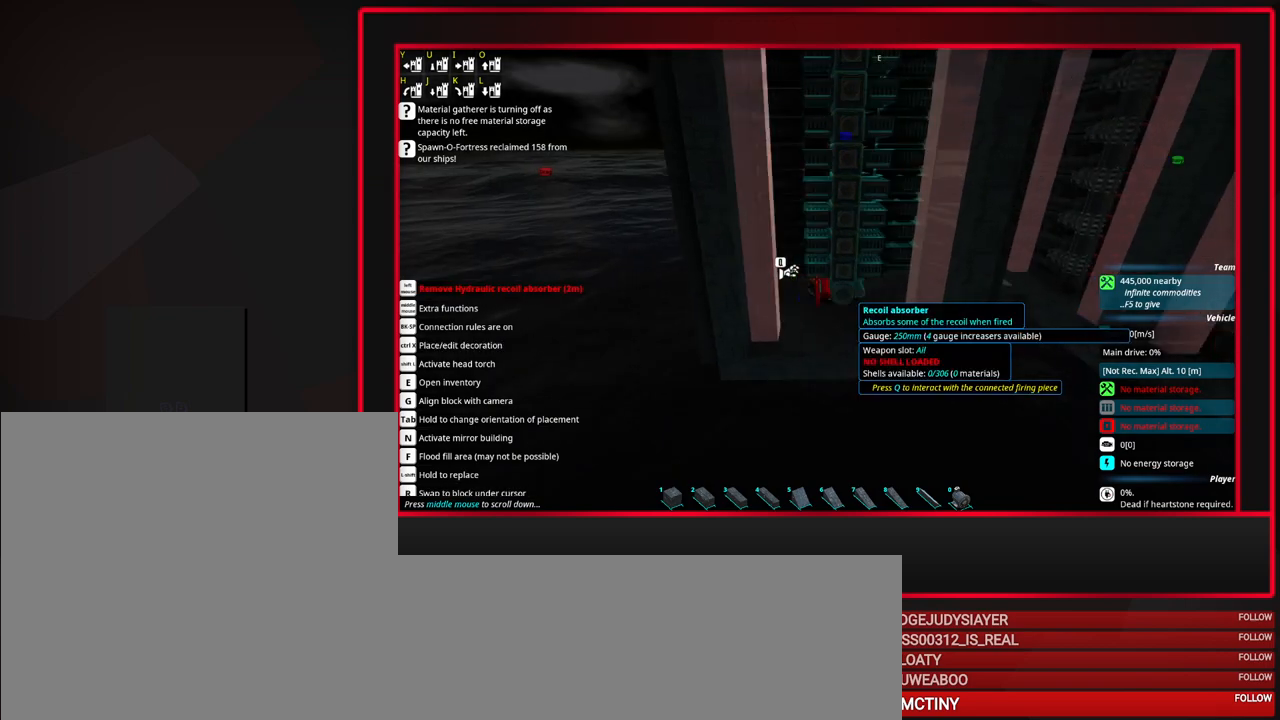
{"keys": [], "mouse": ["wheel_up"], "events": [[100, "s", "down"], [200, "s", "up"], [300, "s", "down"], [433, "mouse_wheel_up", "down"], [433, "s", "up"]]}
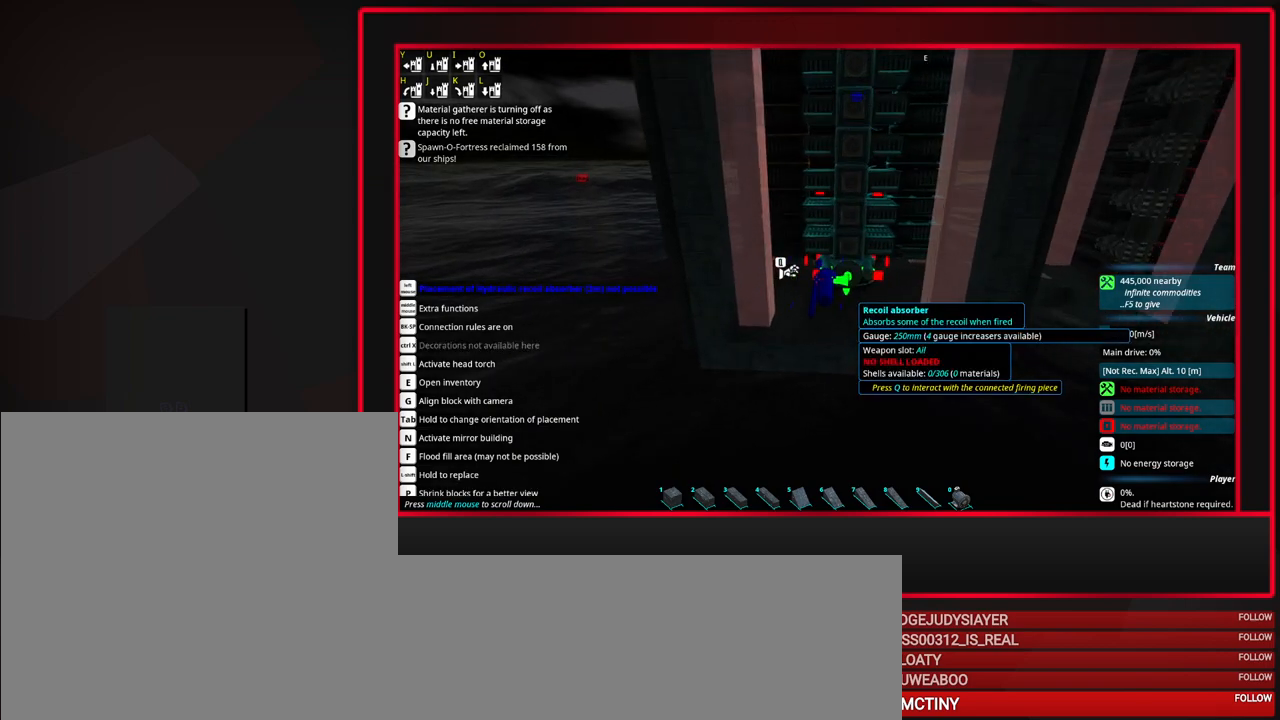
{"keys": [], "mouse": [], "events": [[17, "d", "down"], [67, "mouse_wheel_up", "up"], [117, "d", "up"]]}
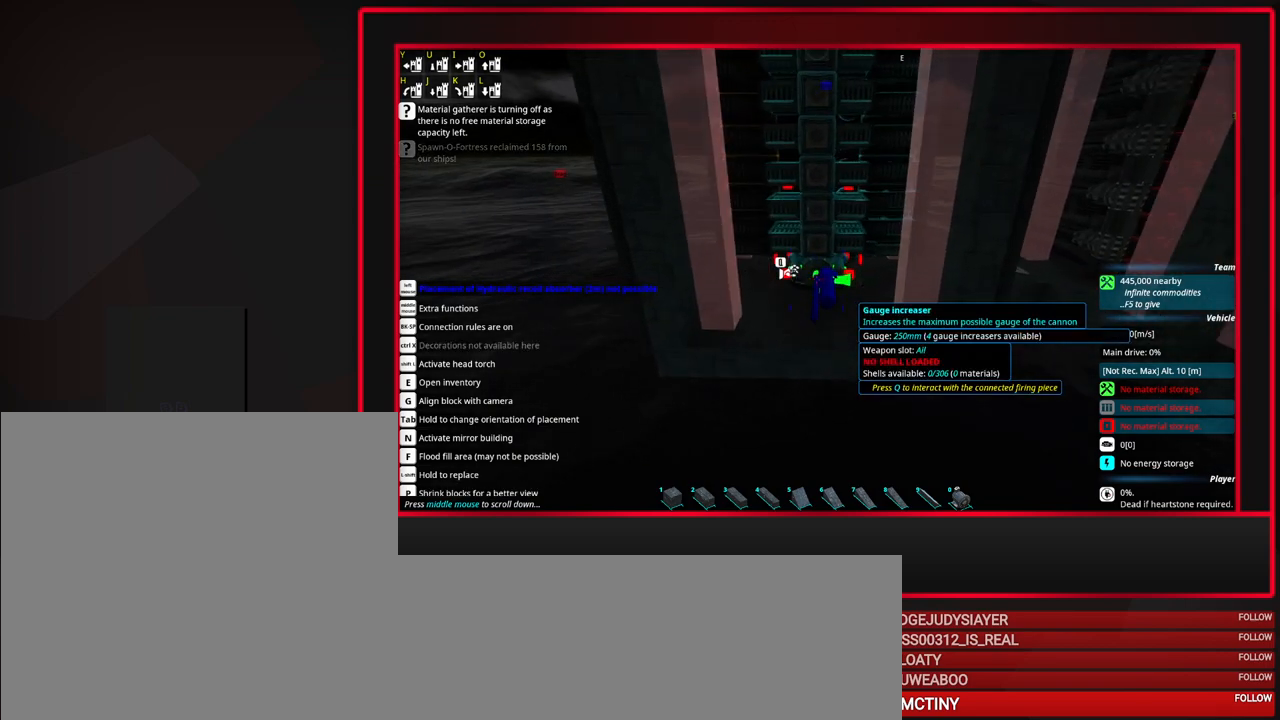
{"keys": [], "mouse": [], "events": []}
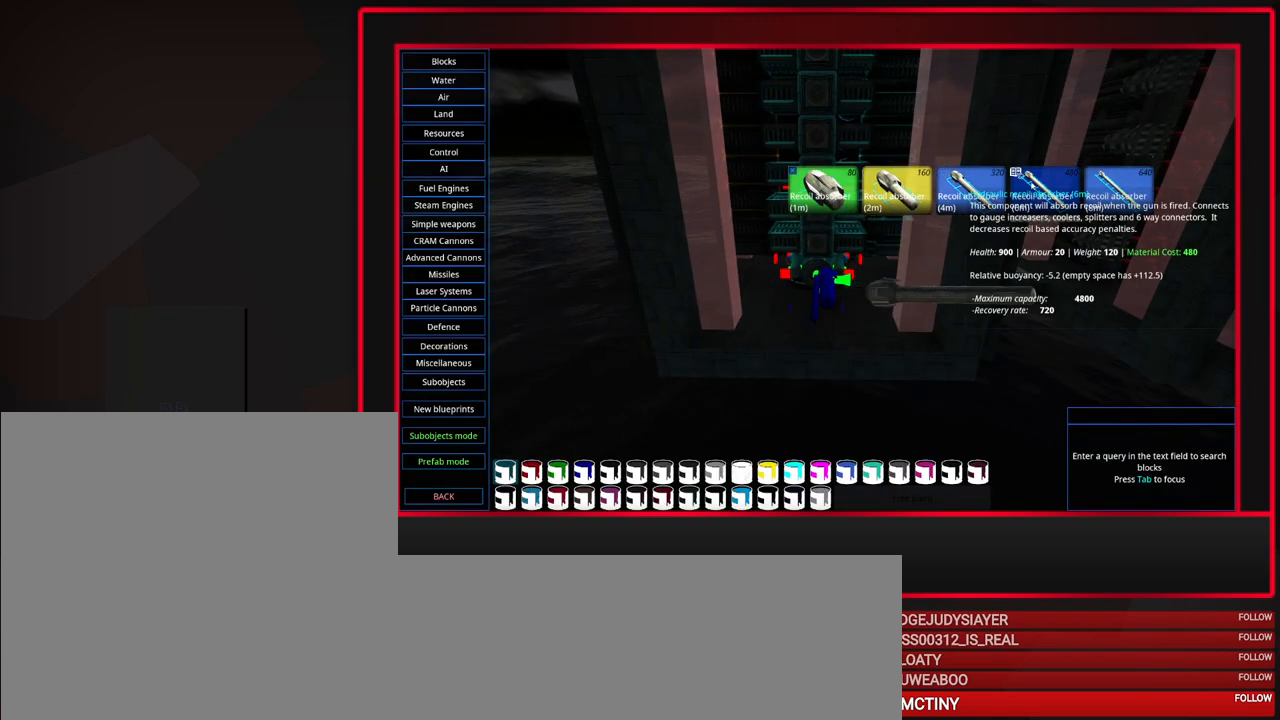
{"keys": ["tab"], "mouse": [], "events": [[250, "mouse_left", "down"], [383, "mouse_left", "up"], [483, "tab", "down"]]}
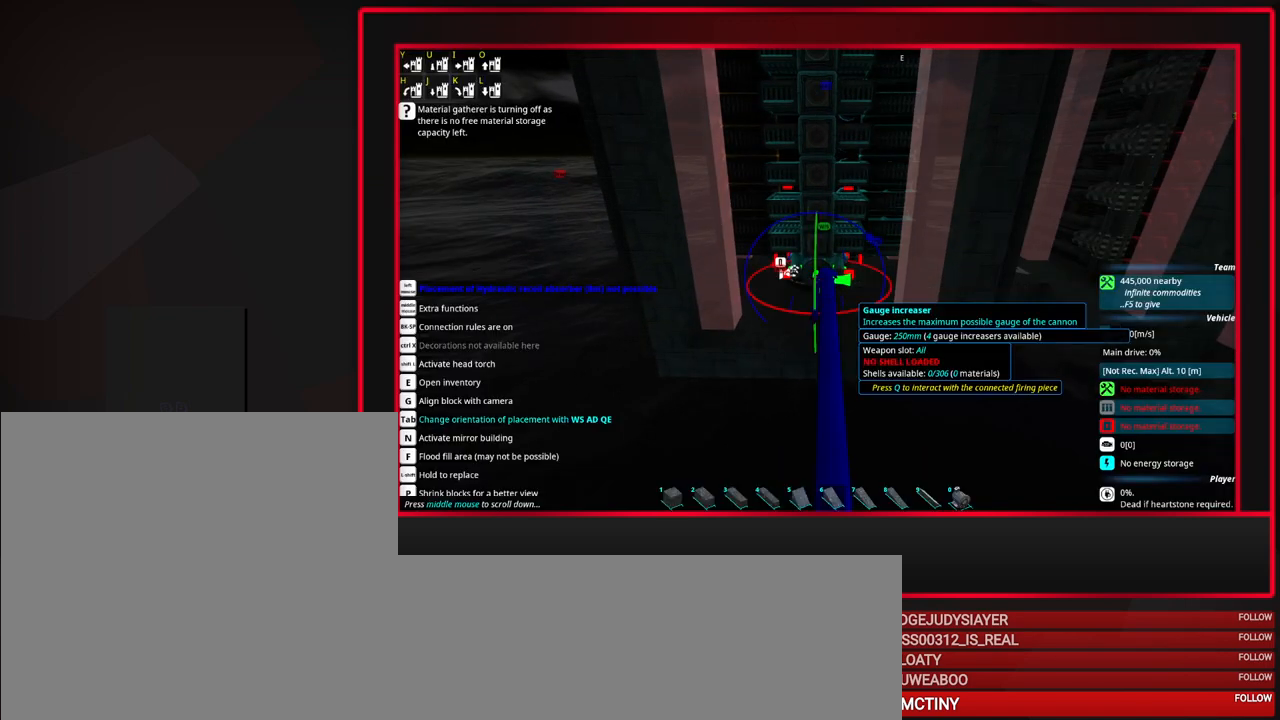
{"keys": ["tab"], "mouse": [], "events": []}
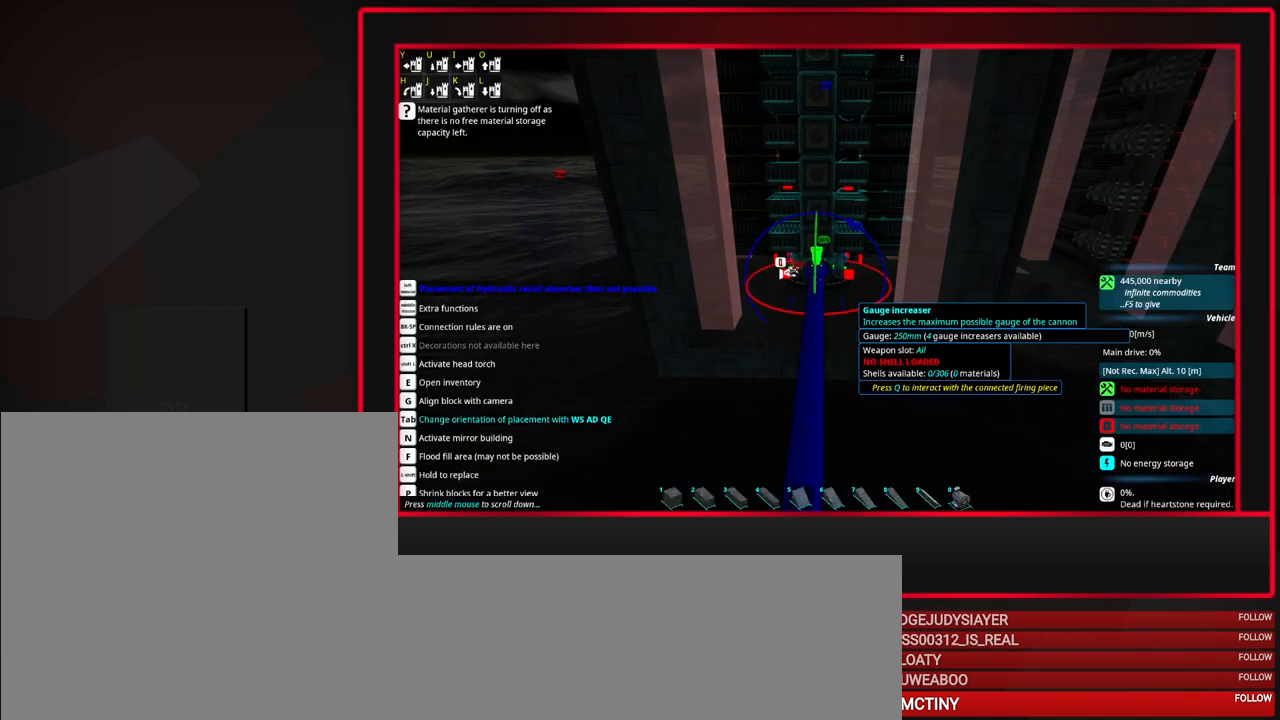
{"keys": ["tab"], "mouse": [], "events": []}
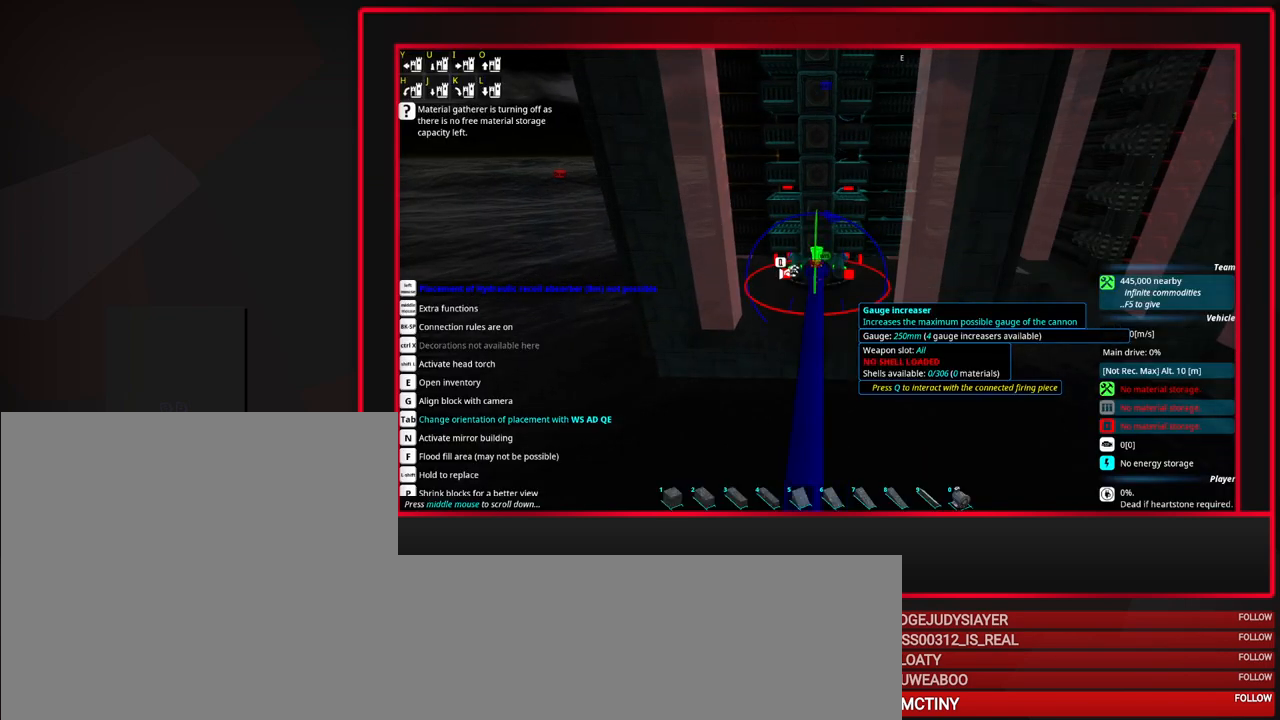
{"keys": [], "mouse": [], "events": [[17, "w", "down"], [50, "w", "up"], [200, "tab", "up"]]}
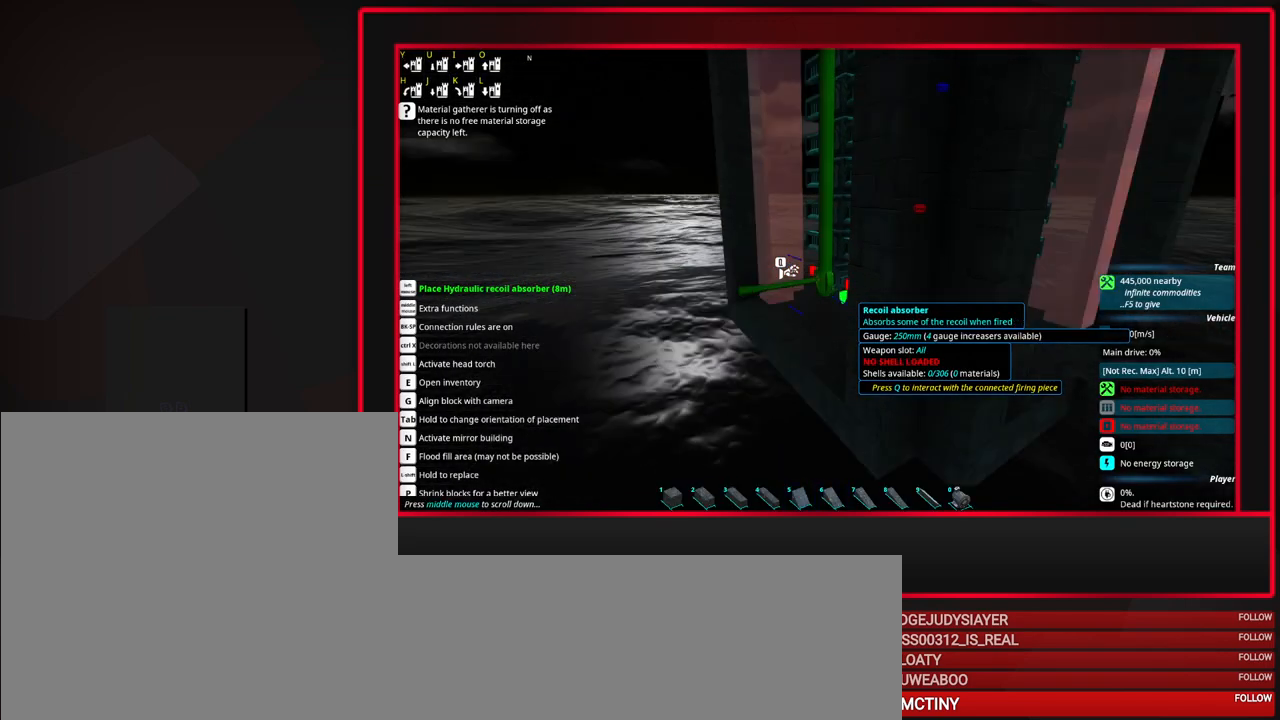
{"keys": [], "mouse": [], "events": [[167, "mouse_right", "down"], [217, "mouse_right", "up"], [400, "d", "down"], [500, "d", "up"]]}
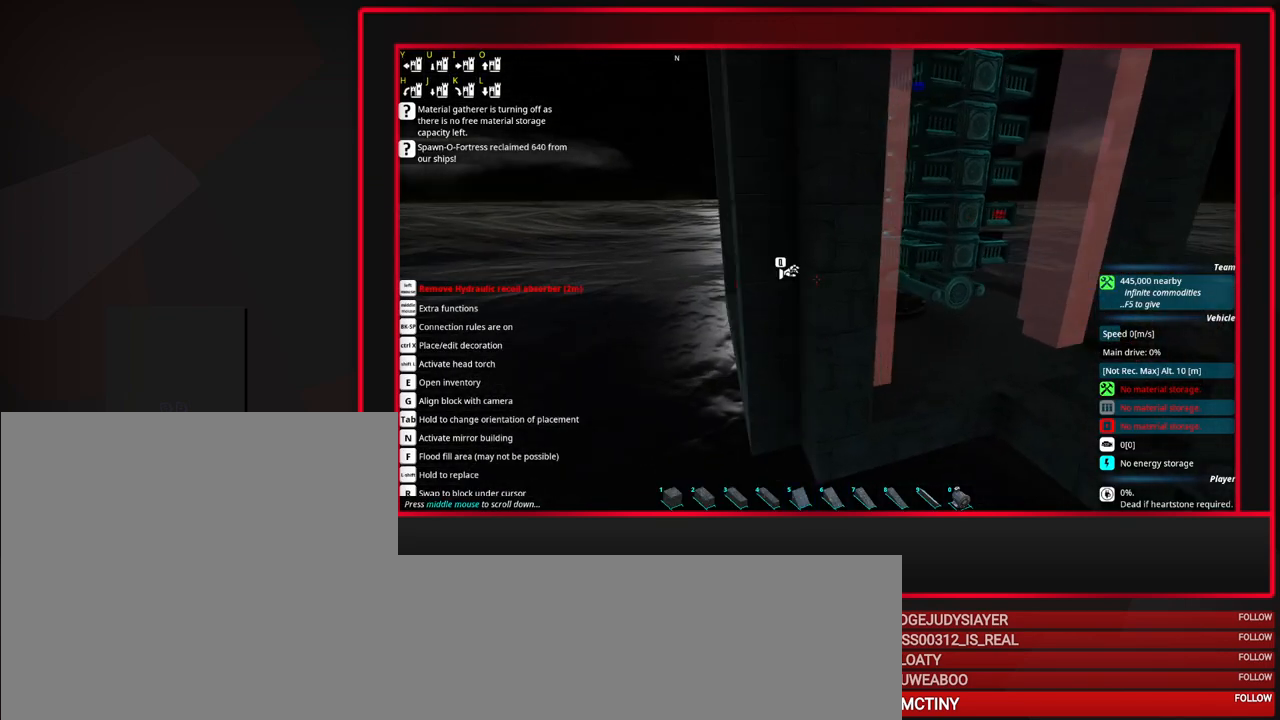
{"keys": [], "mouse": [], "events": [[83, "d", "down"], [317, "d", "up"], [417, "s", "down"], [467, "s", "up"]]}
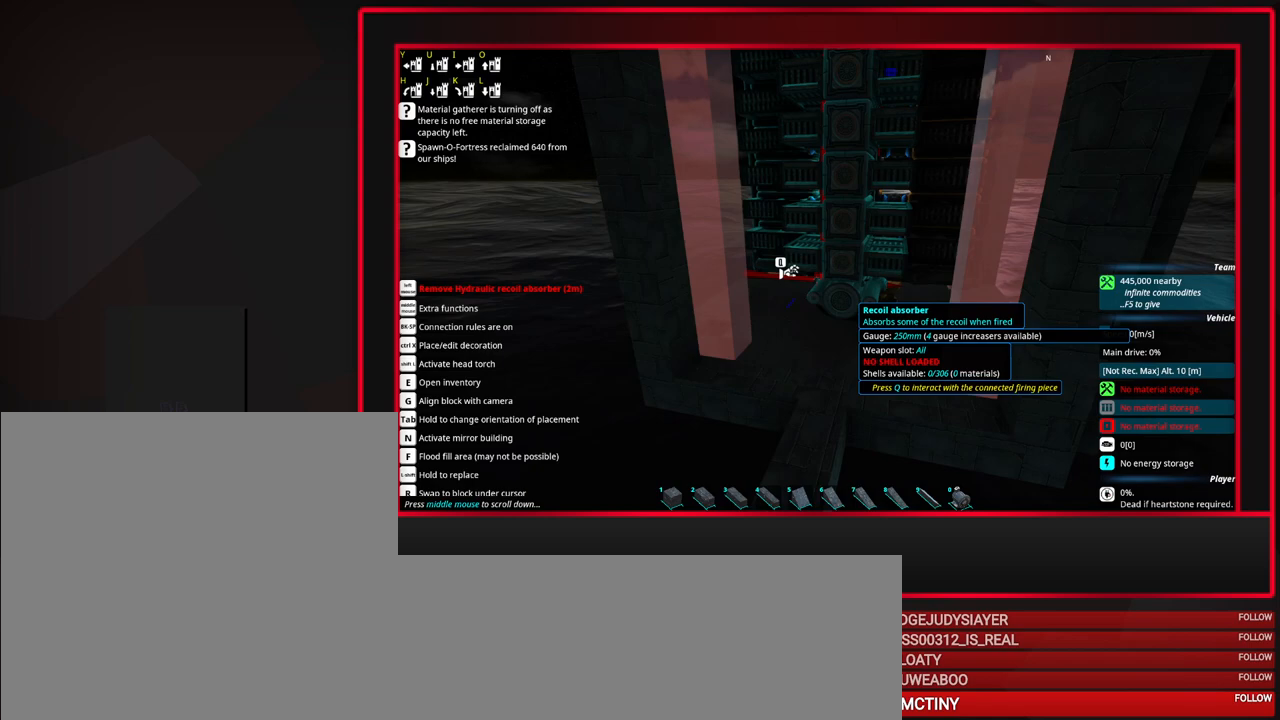
{"keys": ["a", "tab"], "mouse": [], "events": [[100, "s", "down"], [200, "s", "up"], [333, "tab", "down"], [433, "a", "down"]]}
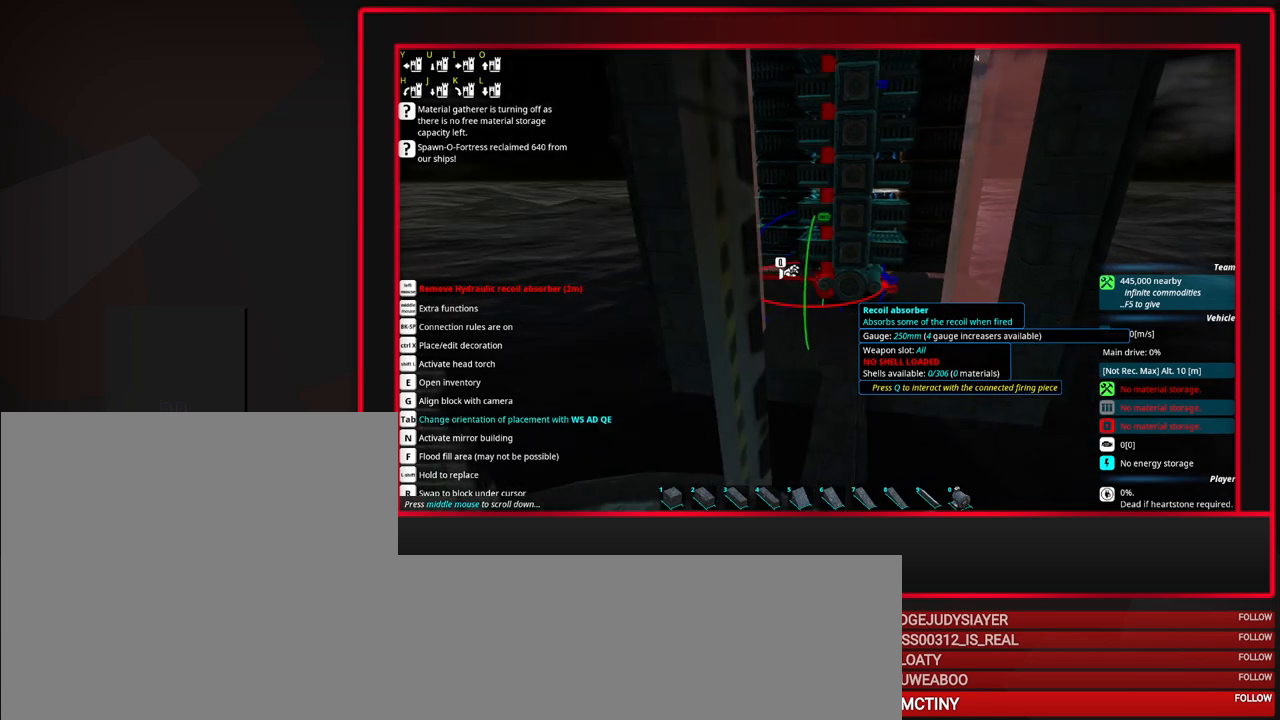
{"keys": [], "mouse": [], "events": [[17, "a", "up"], [67, "tab", "up"], [167, "d", "down"], [217, "d", "up"], [450, "s", "down"], [500, "s", "up"]]}
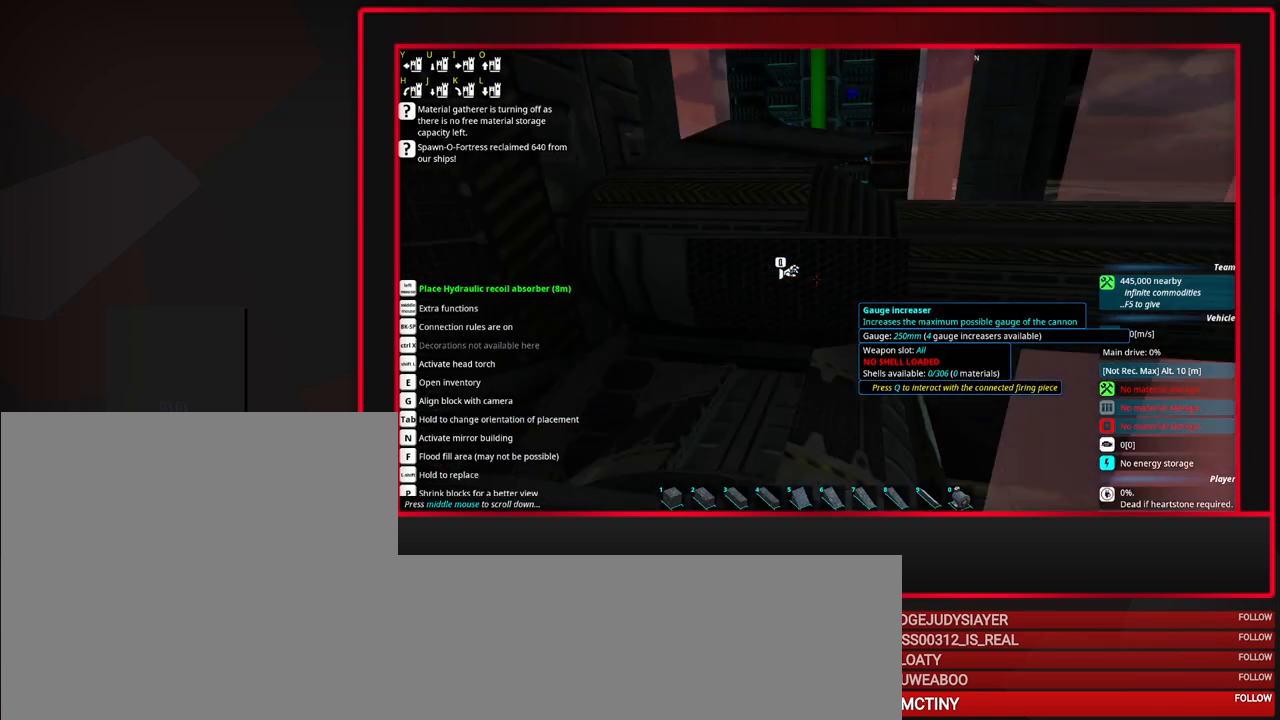
{"keys": [], "mouse": [], "events": [[233, "mouse_left", "down"], [317, "mouse_left", "up"]]}
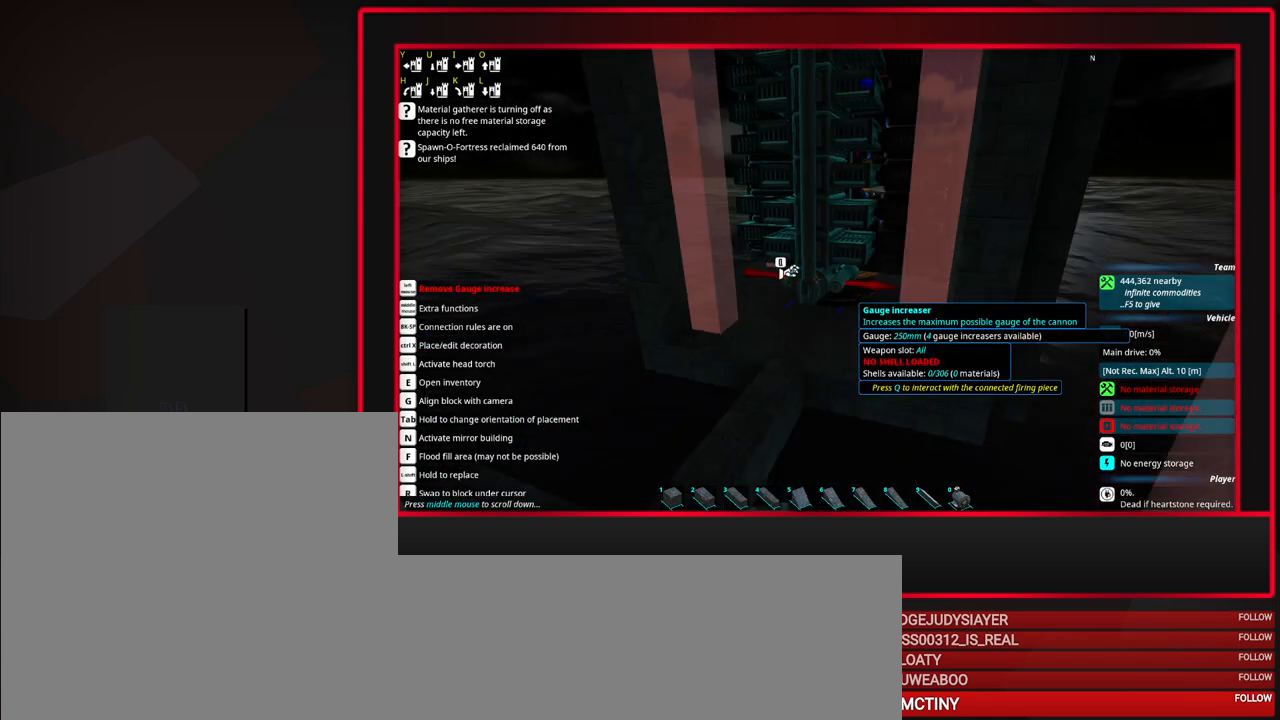
{"keys": ["d"], "mouse": [], "events": [[100, "d", "down"], [150, "d", "up"], [250, "d", "down"]]}
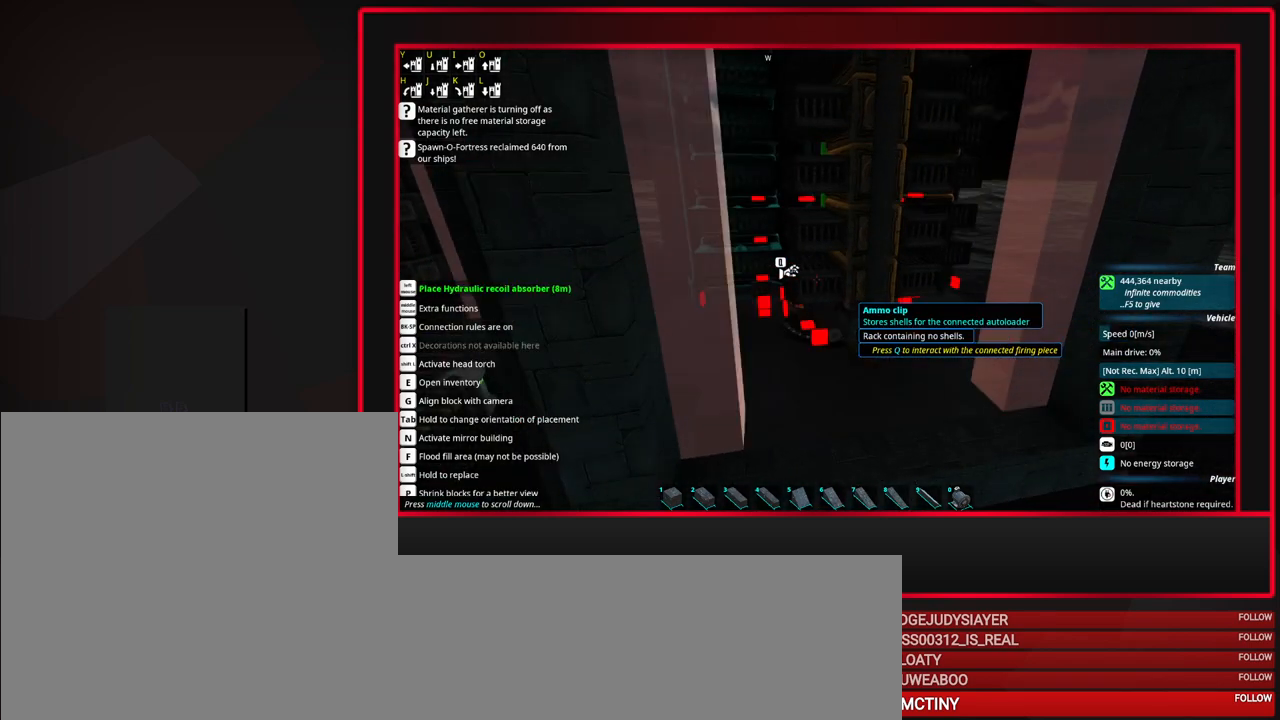
{"keys": ["s"], "mouse": [], "events": [[67, "d", "up"], [217, "s", "down"], [267, "s", "up"], [400, "s", "down"]]}
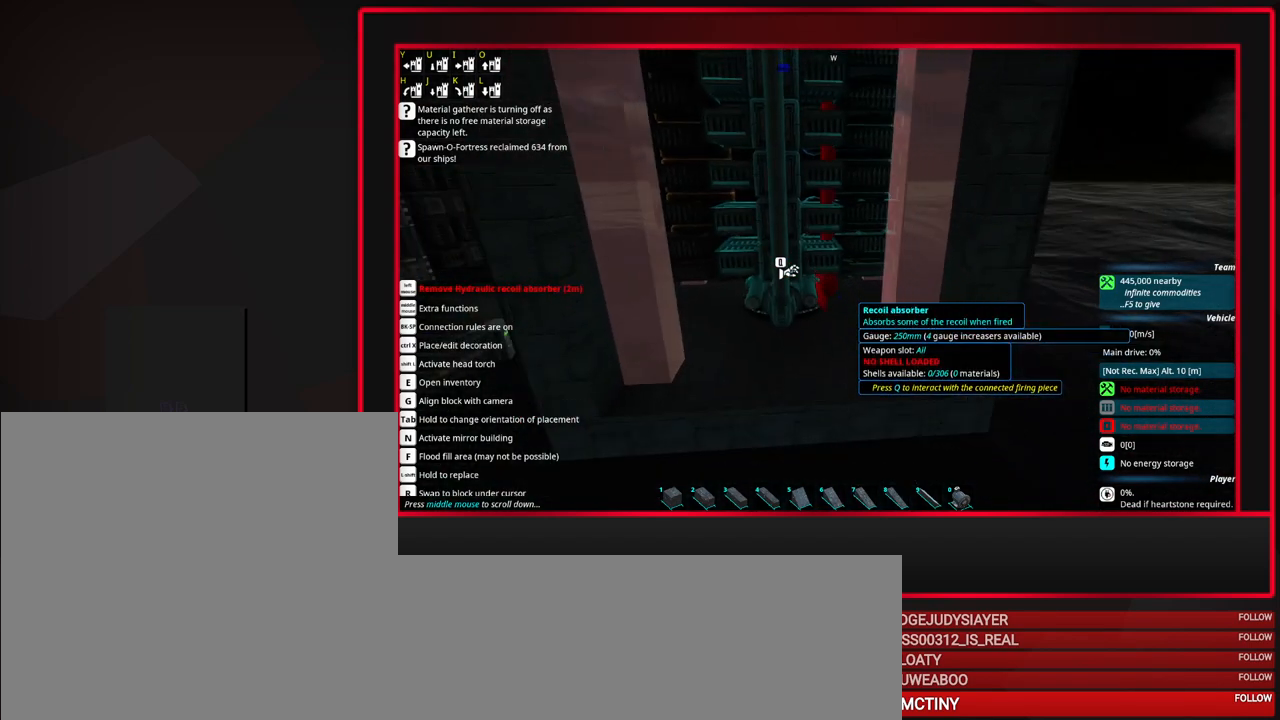
{"keys": [], "mouse": [], "events": [[133, "s", "up"], [367, "d", "down"], [417, "d", "up"]]}
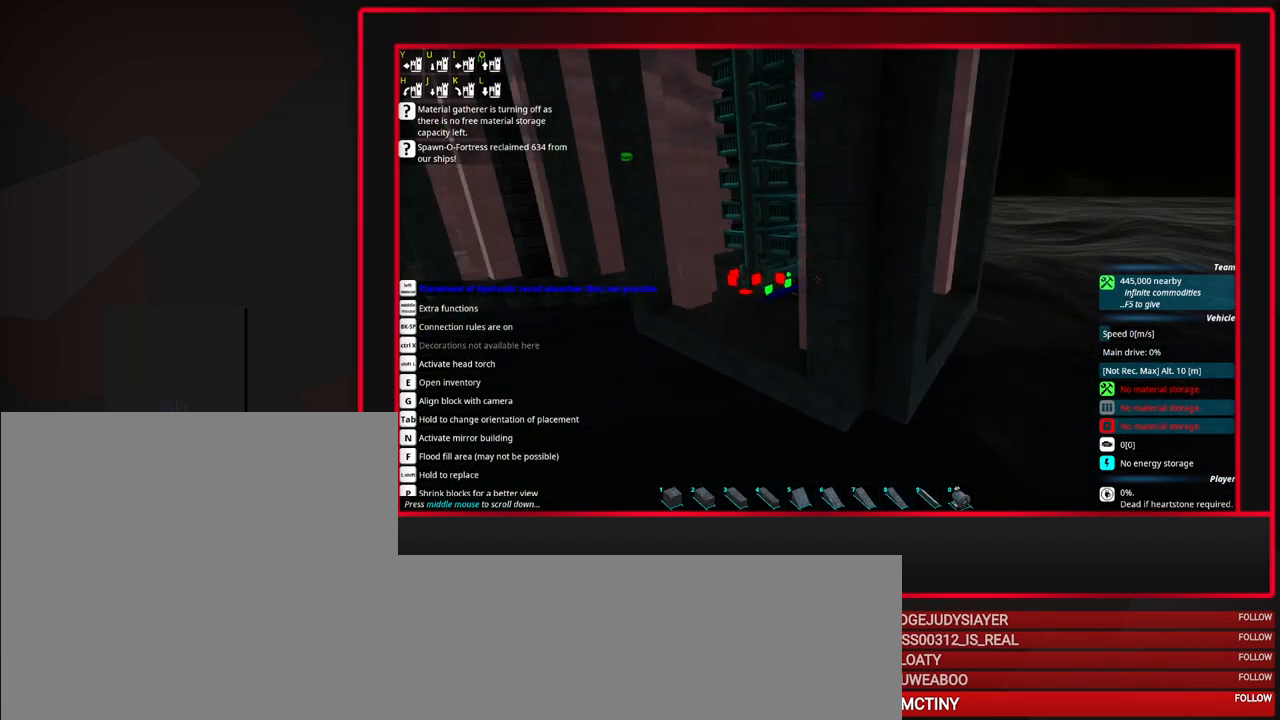
{"keys": ["d"], "mouse": [], "events": [[50, "d", "down"], [283, "d", "up"], [483, "d", "down"]]}